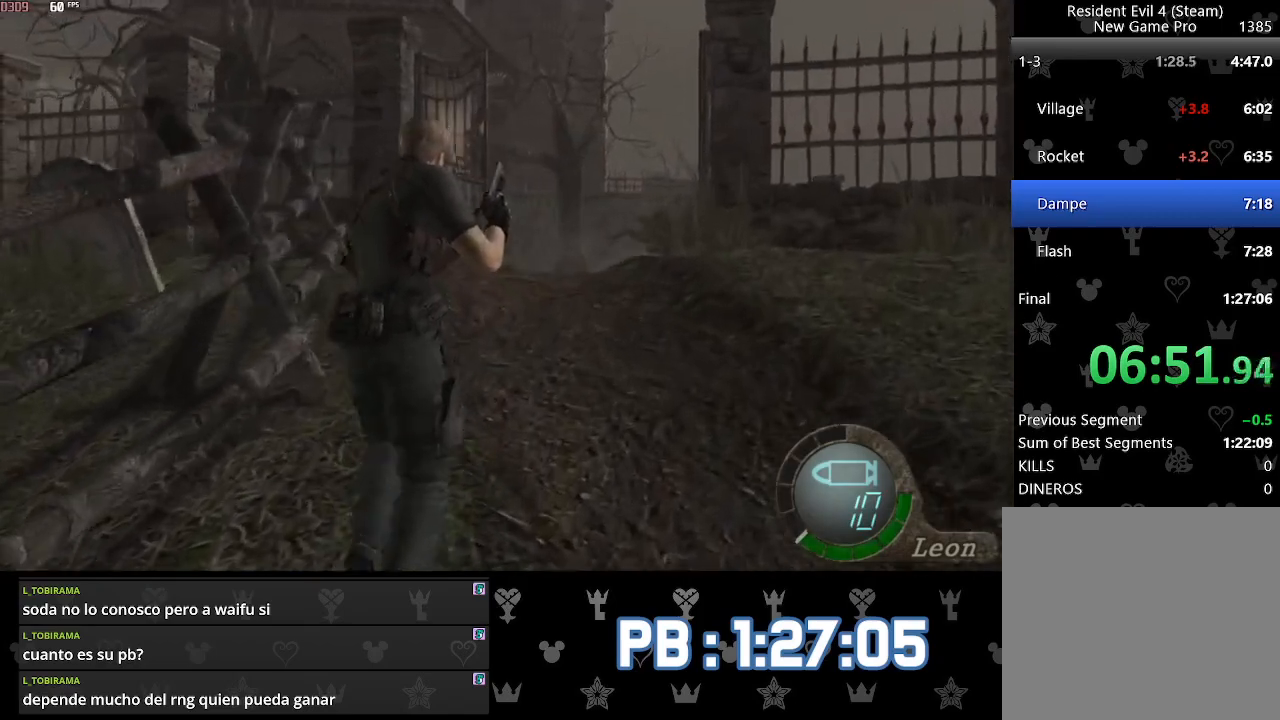
Gameplay with a controller (PlayStation layout); each line is a JSON object with the inputs held at the frame after it. "events" lists button and stick changes between this image and that frame as [ms after this image, input, new state], when the widget could be followed in between.
{"buttons": [], "left_stick": "up", "right_stick": "center", "events": [[83, "DPAD_LEFT", "down"], [133, "DPAD_LEFT", "up"]]}
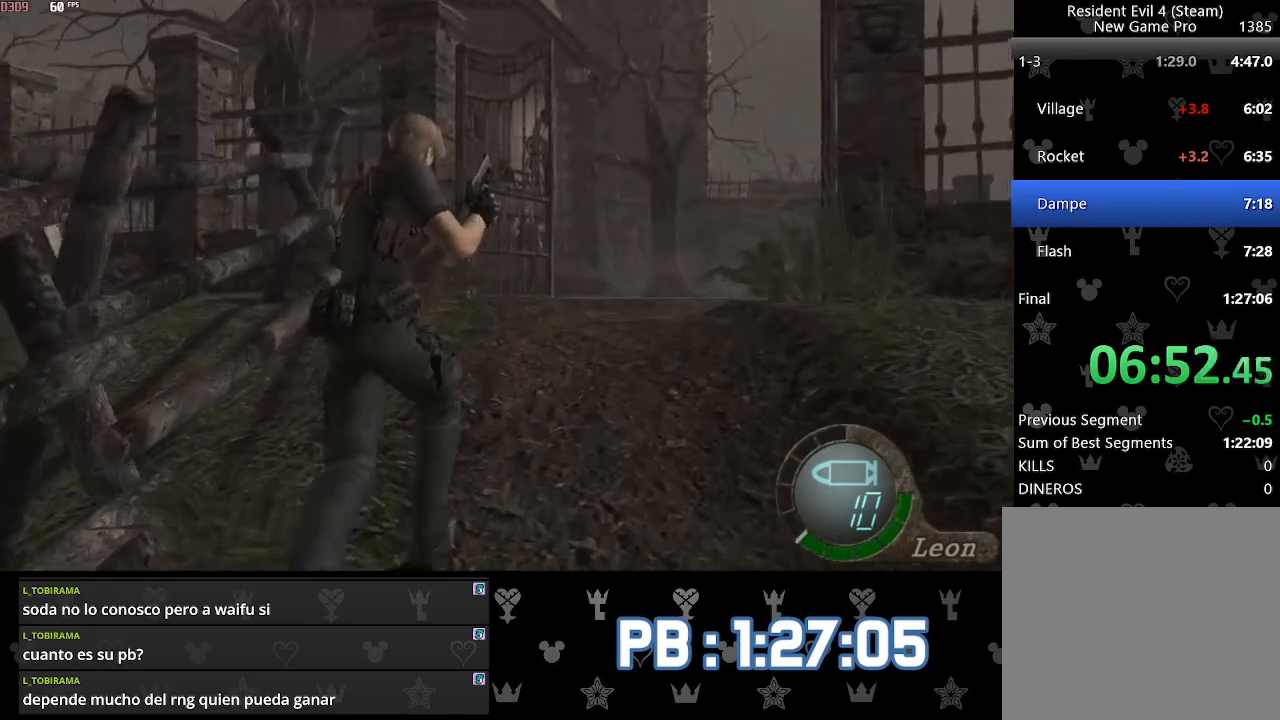
{"buttons": [], "left_stick": "up", "right_stick": "center", "events": []}
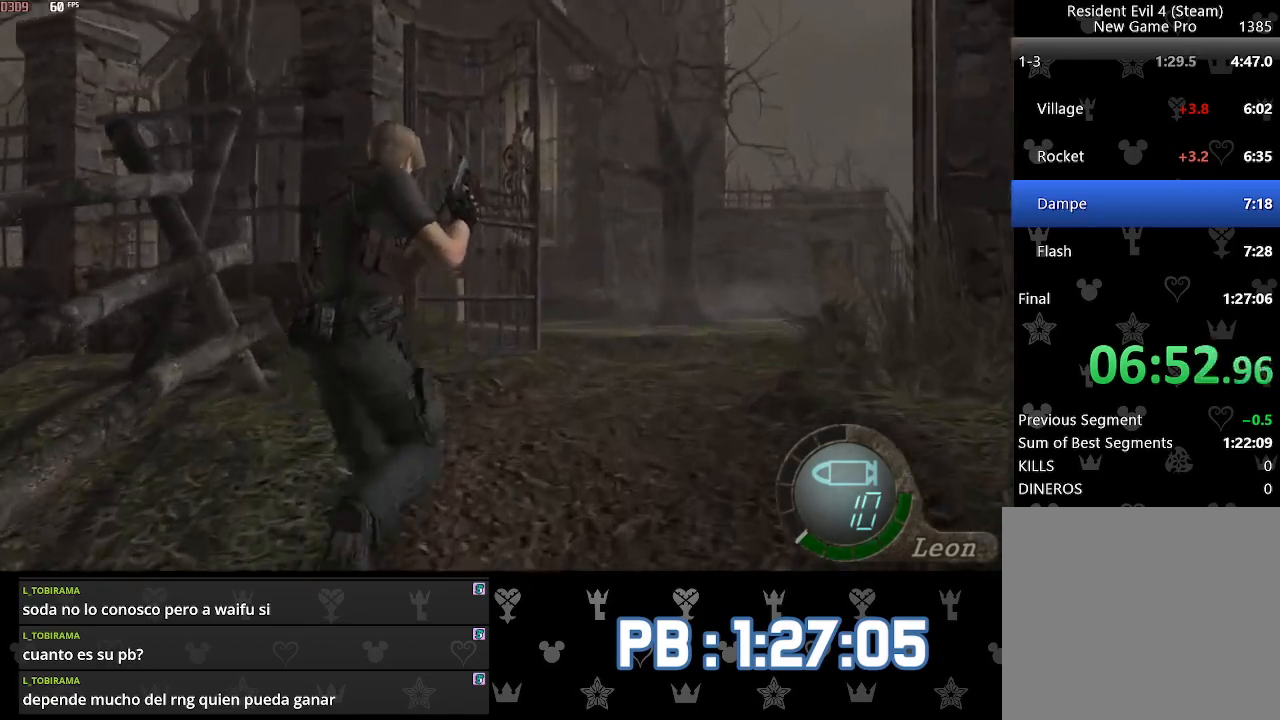
{"buttons": [], "left_stick": "up", "right_stick": "center", "events": []}
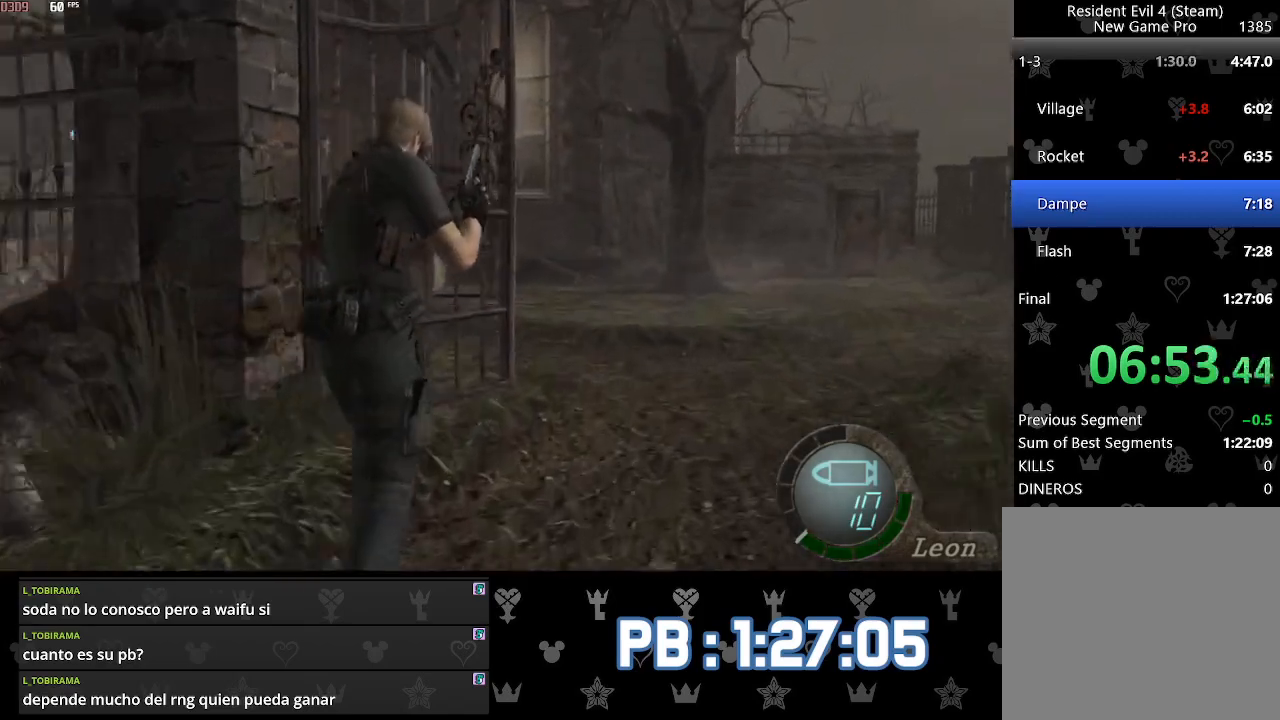
{"buttons": ["L2", "DPAD_UP"], "left_stick": "center", "right_stick": "up", "events": [[283, "L2", "down"], [333, "left_stick", "center"], [367, "DPAD_UP", "down"], [383, "right_stick", "up"]]}
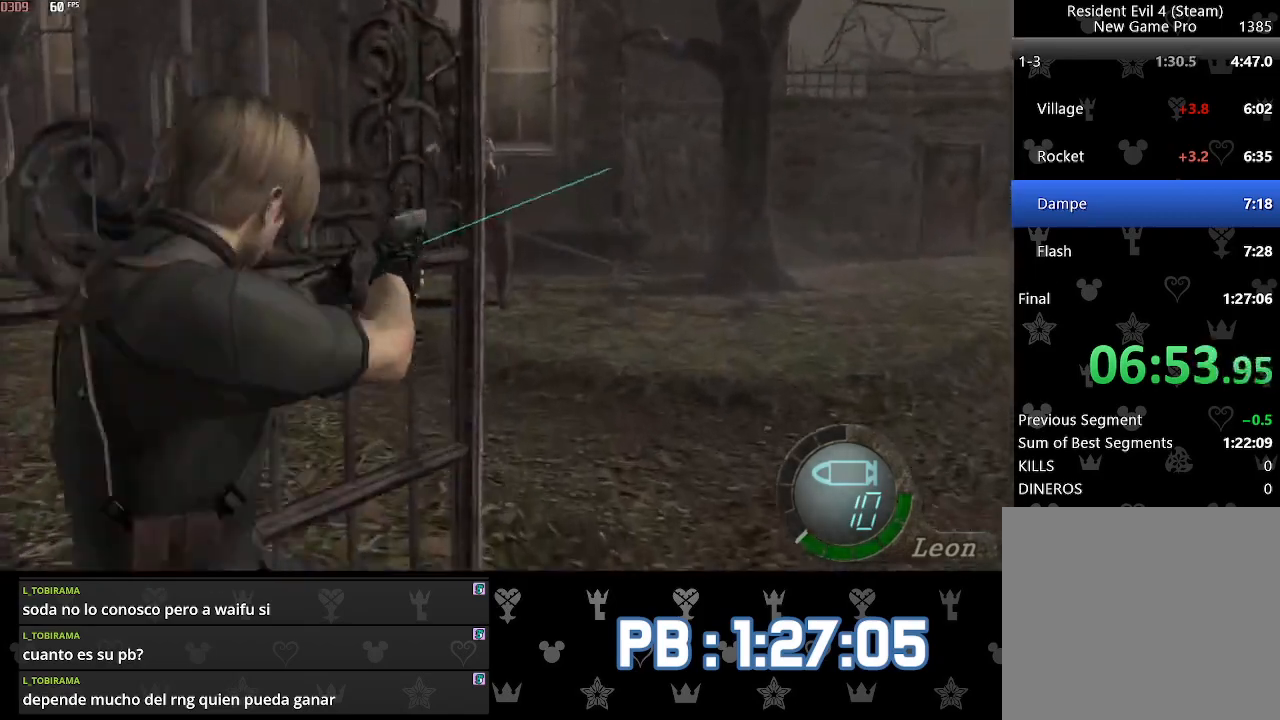
{"buttons": ["L2"], "left_stick": "center", "right_stick": "up-left", "events": [[183, "DPAD_UP", "up"], [283, "right_stick", "center"], [367, "right_stick", "up-left"]]}
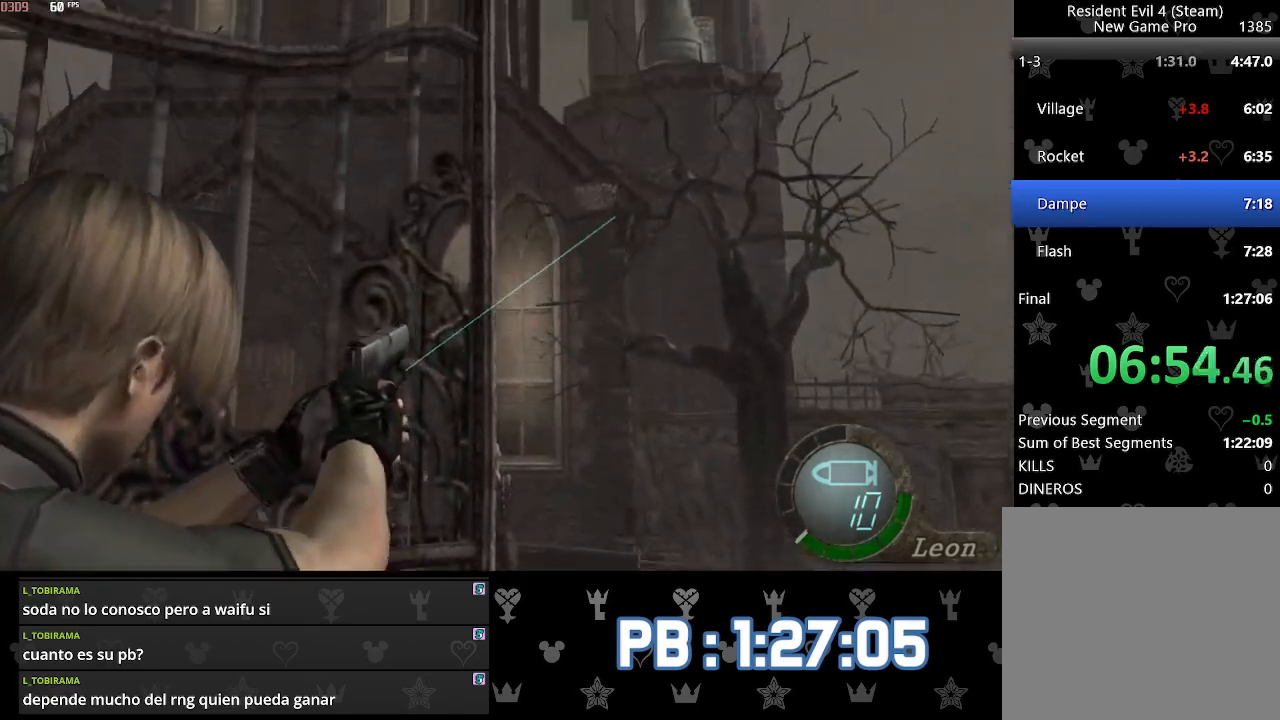
{"buttons": [], "left_stick": "up", "right_stick": "center", "events": [[17, "right_stick", "center"], [133, "right_stick", "up-left"], [233, "R2", "down"], [267, "right_stick", "center"], [350, "R2", "up"], [383, "L2", "up"], [400, "left_stick", "up"]]}
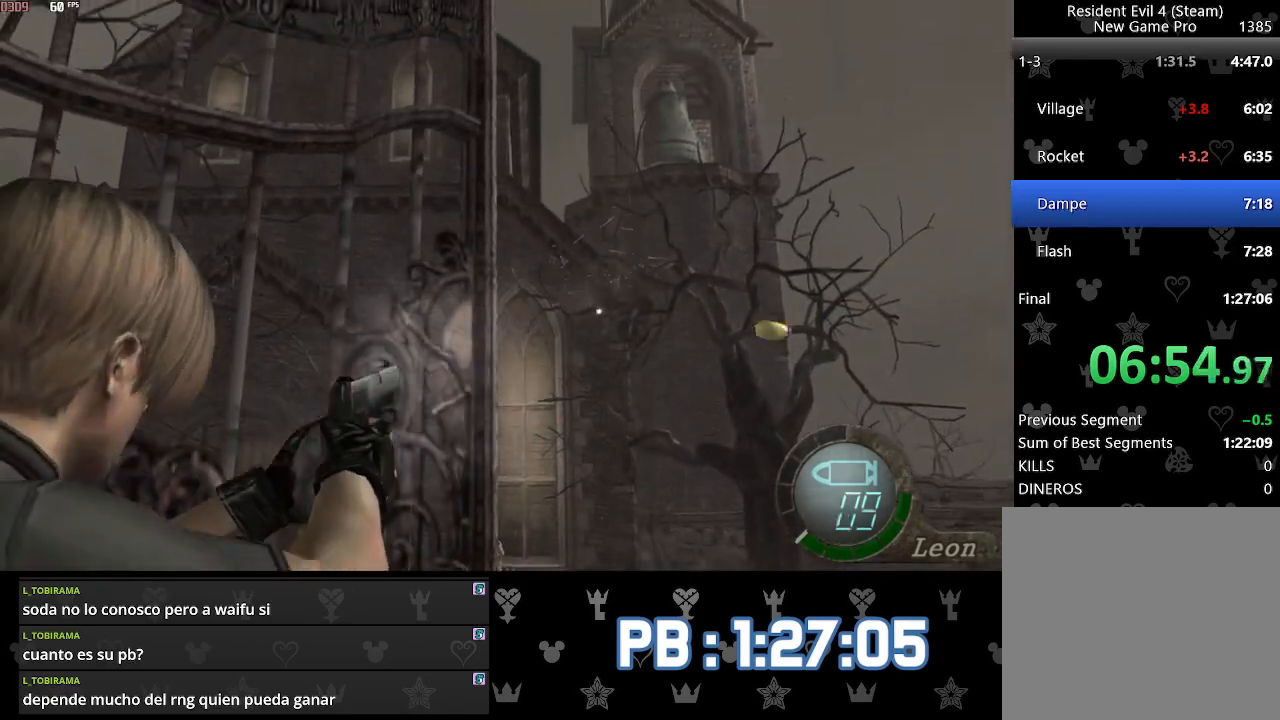
{"buttons": [], "left_stick": "up", "right_stick": "center", "events": [[200, "TOUCHPAD", "down"], [350, "TOUCHPAD", "up"], [417, "DPAD_LEFT", "down"], [483, "DPAD_LEFT", "up"]]}
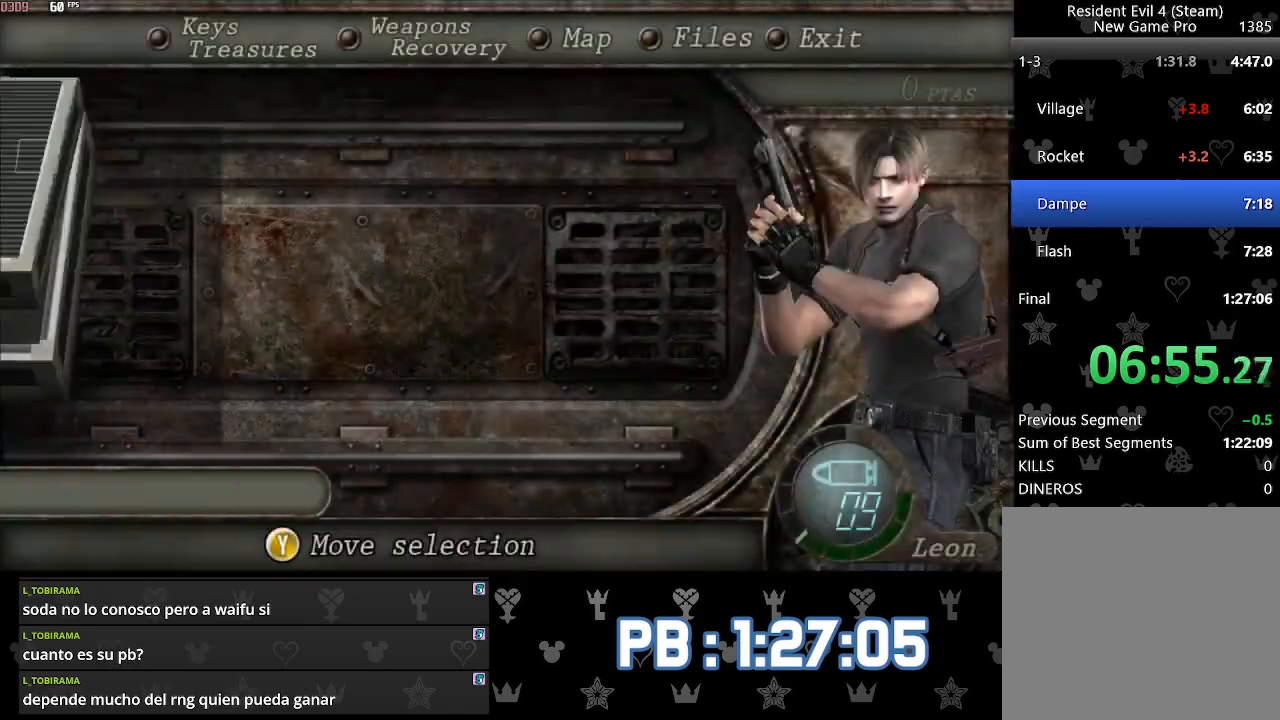
{"buttons": ["DPAD_RIGHT"], "left_stick": "up", "right_stick": "center", "events": [[33, "DPAD_LEFT", "down"], [133, "DPAD_LEFT", "up"], [133, "left_stick", "center"], [300, "TOUCHPAD", "down"], [333, "left_stick", "up"], [400, "TOUCHPAD", "up"], [500, "DPAD_RIGHT", "down"]]}
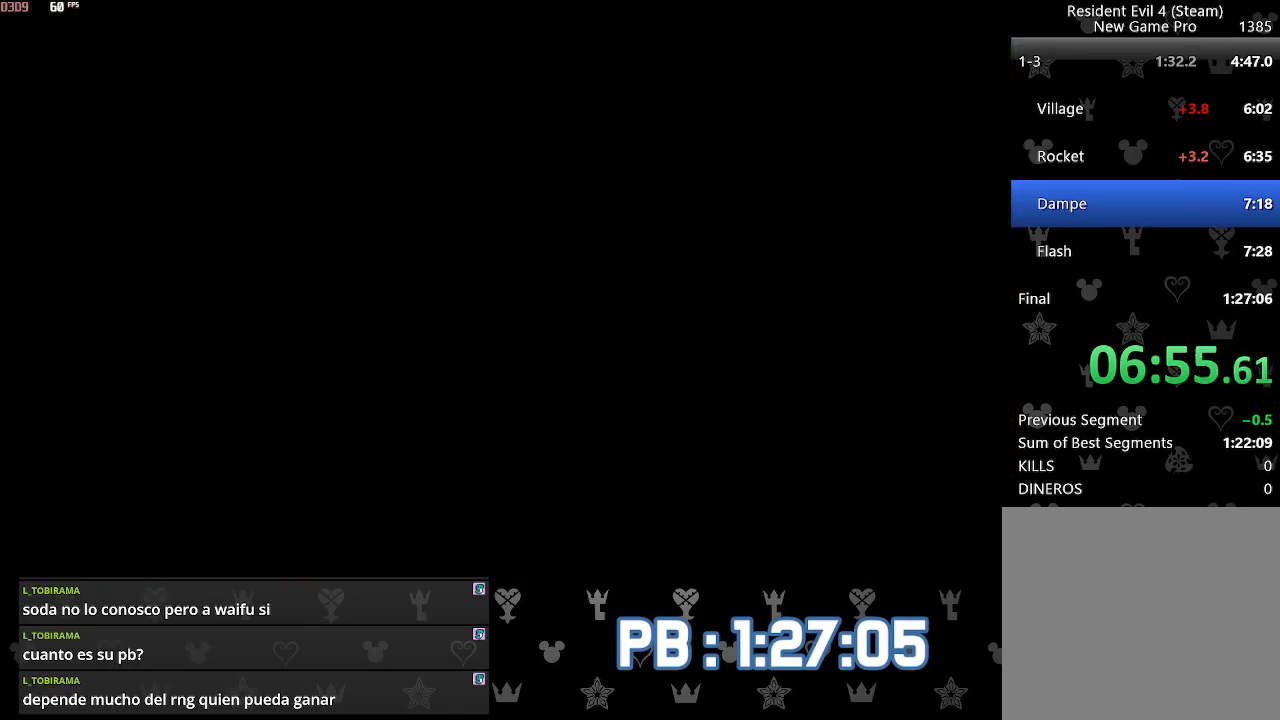
{"buttons": ["DPAD_RIGHT"], "left_stick": "up", "right_stick": "center", "events": []}
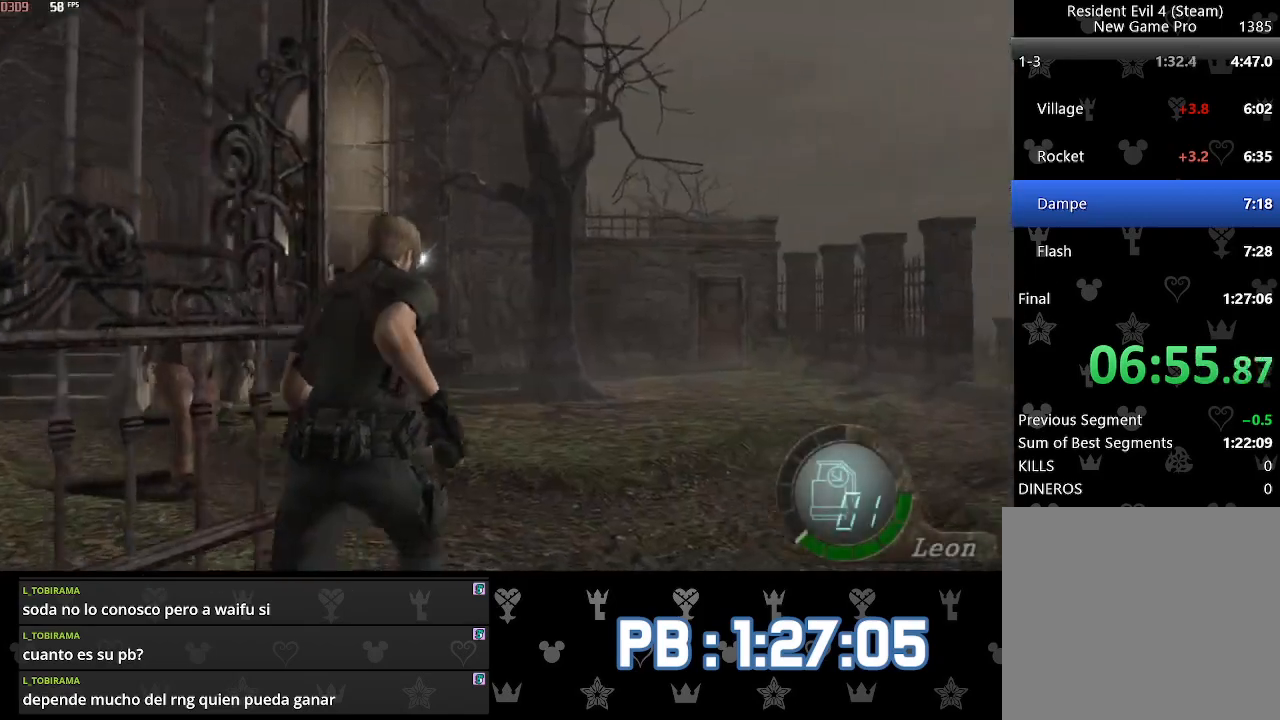
{"buttons": [], "left_stick": "up", "right_stick": "center", "events": [[67, "DPAD_RIGHT", "up"]]}
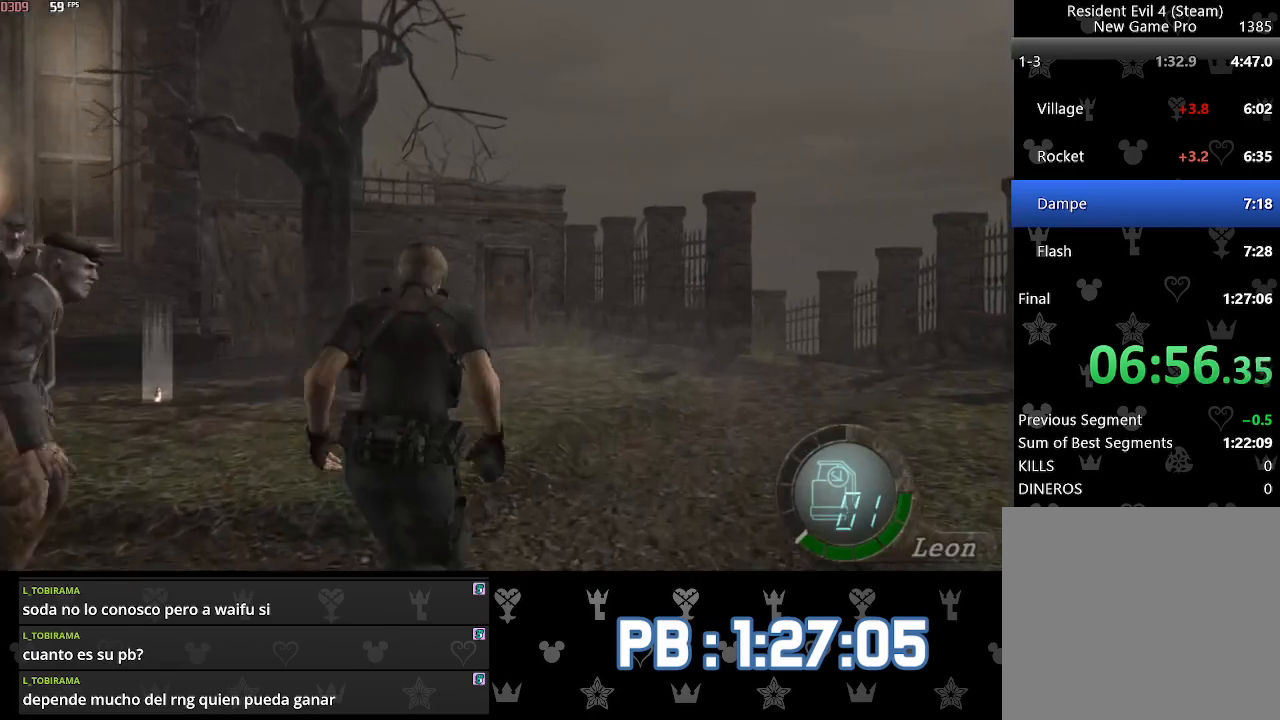
{"buttons": ["DPAD_LEFT"], "left_stick": "up", "right_stick": "center", "events": [[83, "DPAD_LEFT", "down"], [250, "DPAD_LEFT", "up"], [350, "DPAD_LEFT", "down"]]}
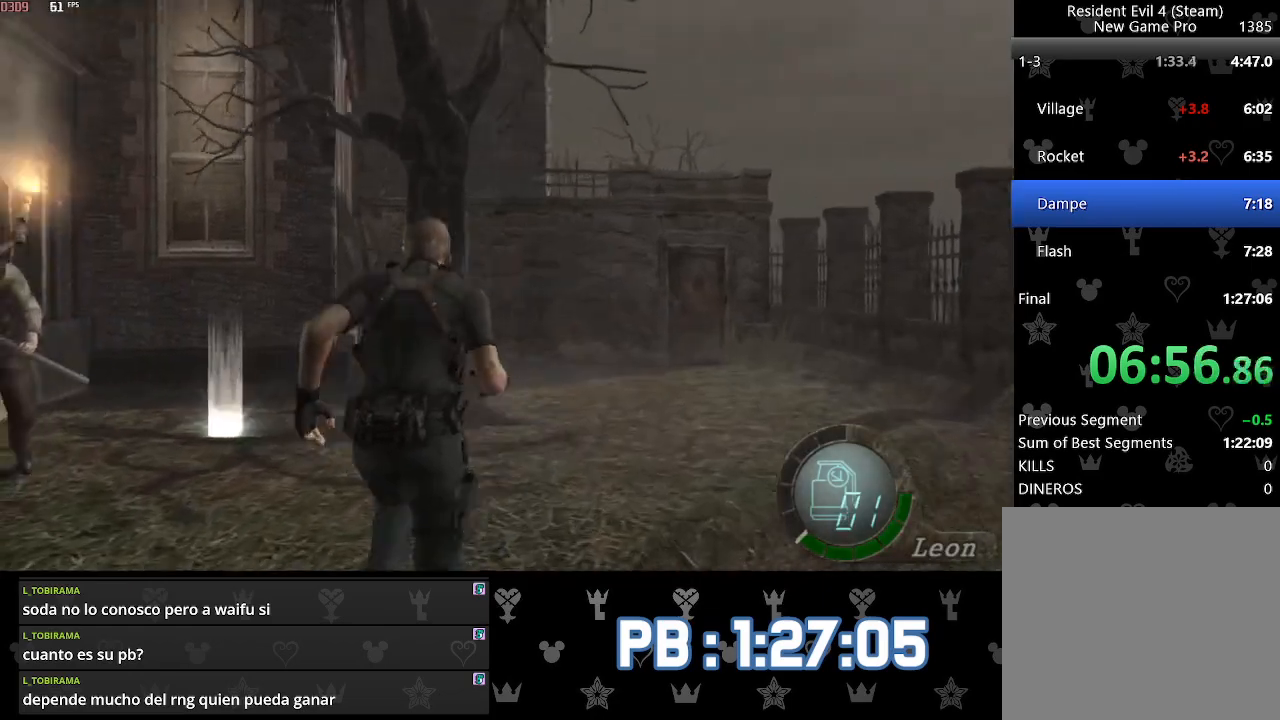
{"buttons": [], "left_stick": "up", "right_stick": "center", "events": [[33, "DPAD_LEFT", "up"], [133, "DPAD_LEFT", "down"], [267, "DPAD_LEFT", "up"], [333, "DPAD_LEFT", "down"], [500, "DPAD_LEFT", "up"]]}
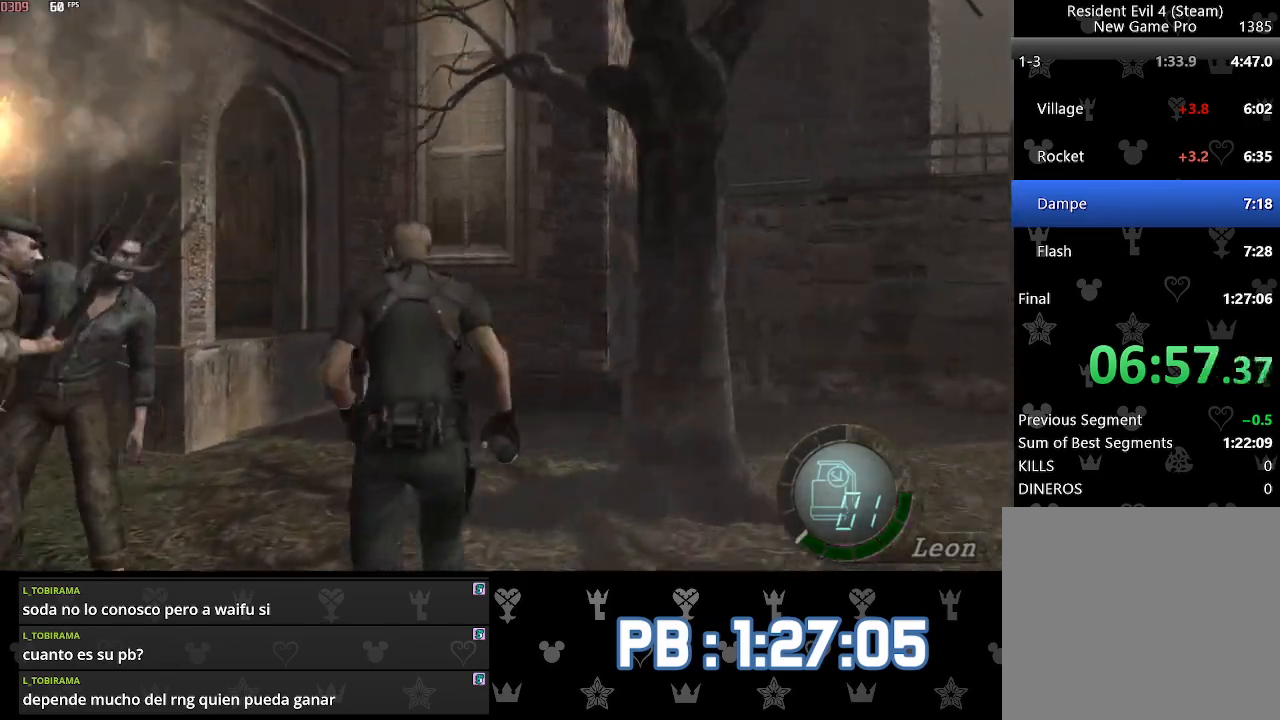
{"buttons": ["CROSS", "SQUARE"], "left_stick": "up", "right_stick": "center"}
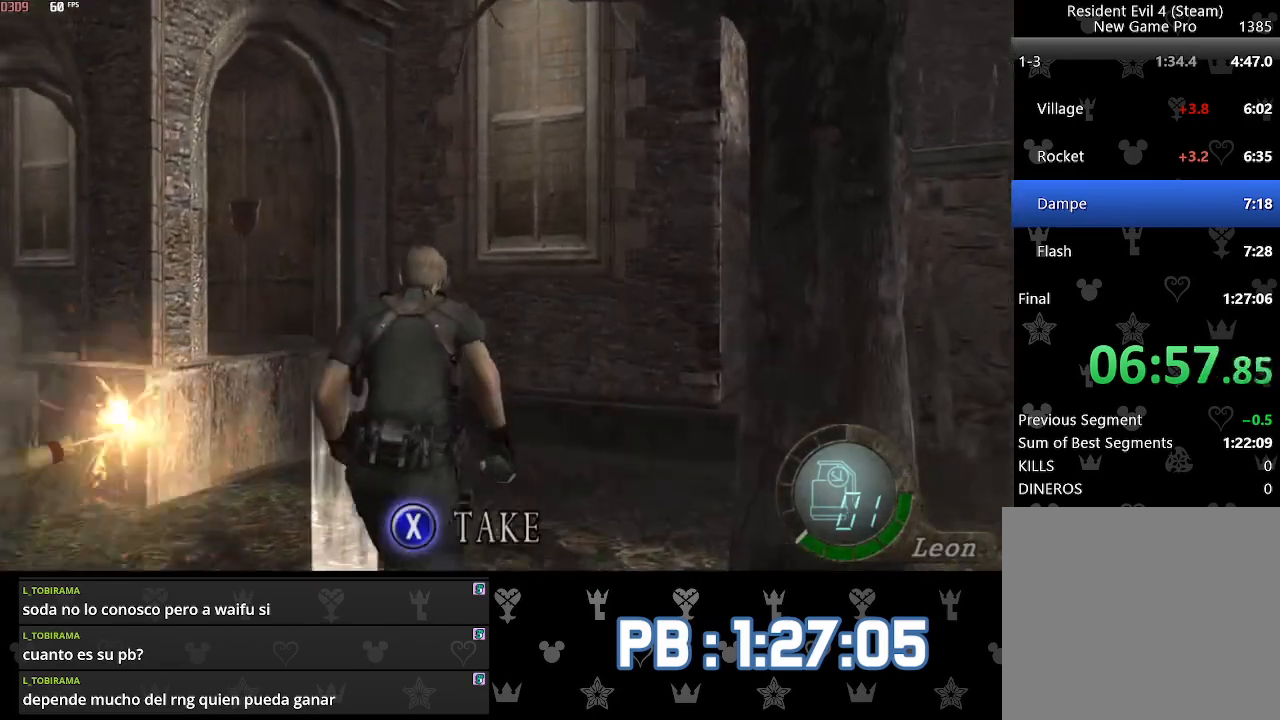
{"buttons": [], "left_stick": "up-right", "right_stick": "center"}
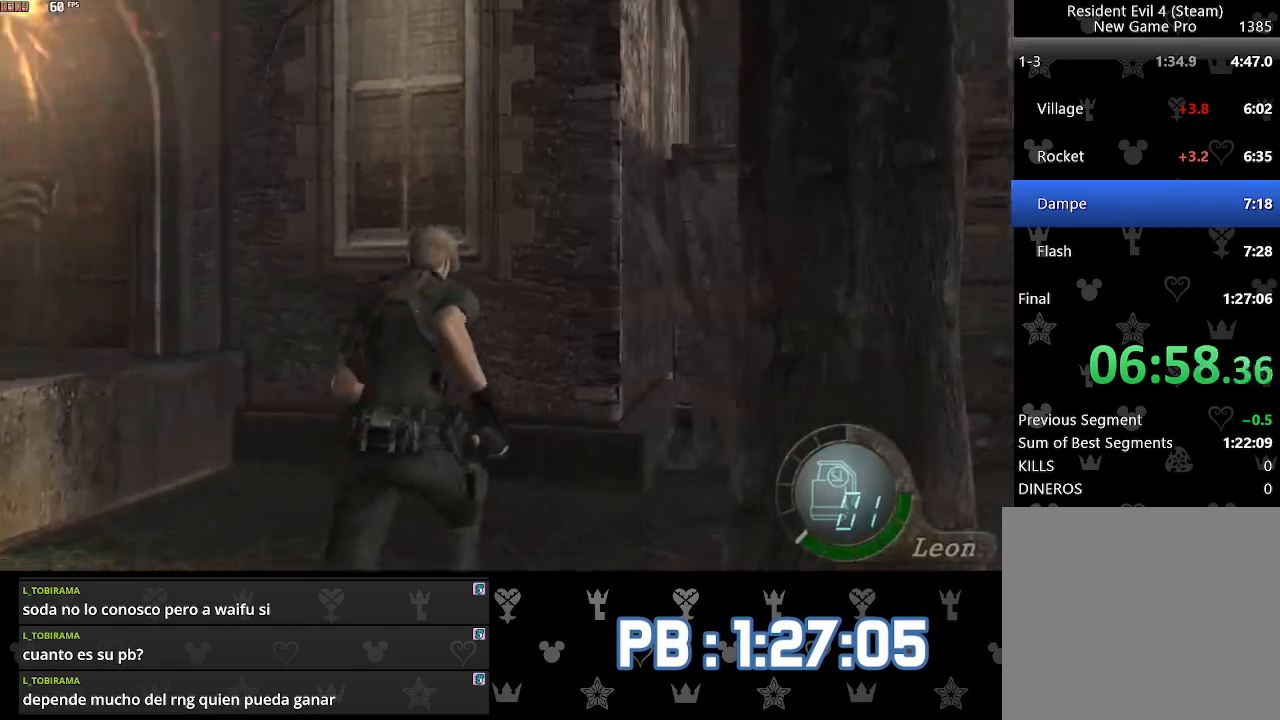
{"buttons": [], "left_stick": "up-right", "right_stick": "right", "events": [[133, "right_stick", "right"], [200, "L2", "down"], [283, "L2", "up"]]}
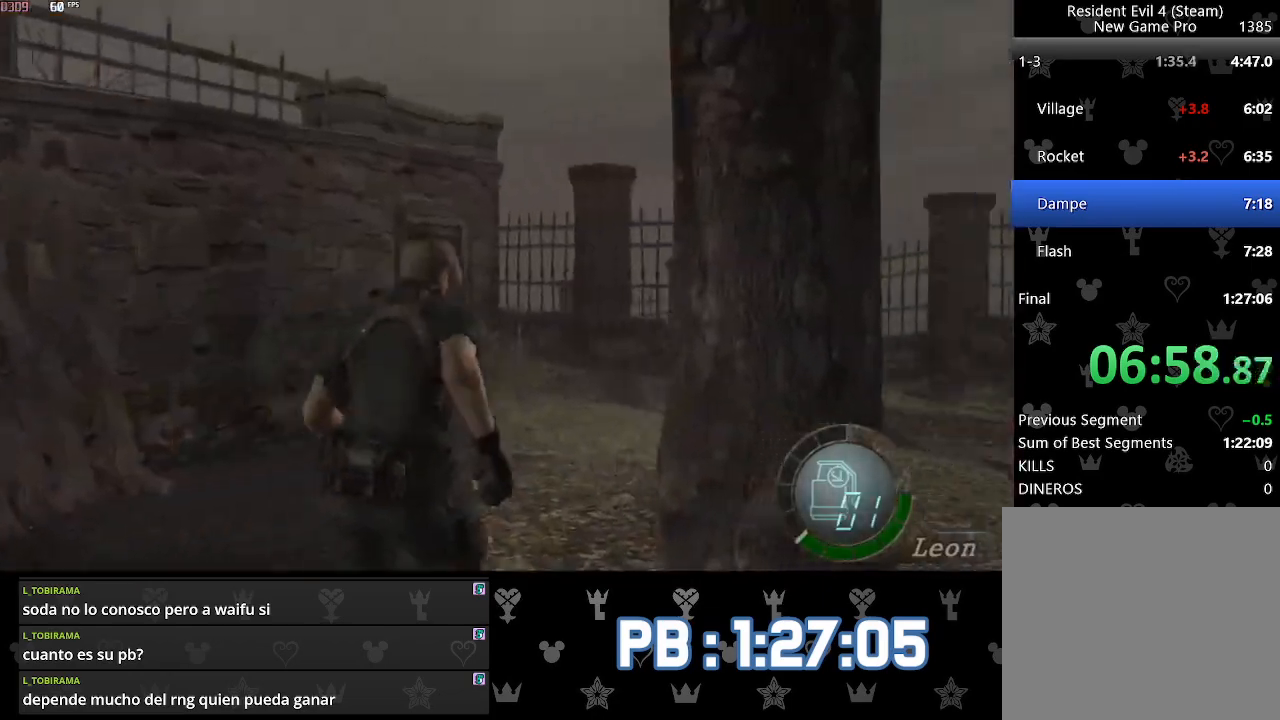
{"buttons": [], "left_stick": "up", "right_stick": "center", "events": [[83, "right_stick", "center"], [483, "left_stick", "up"]]}
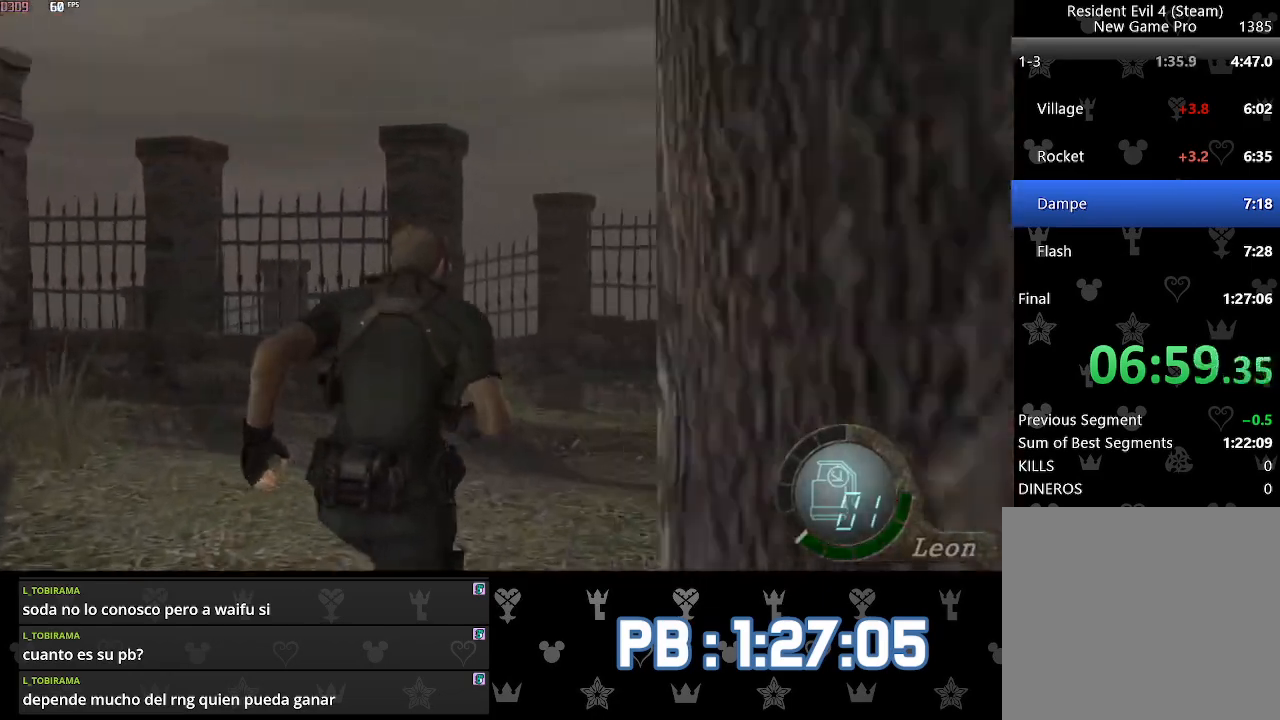
{"buttons": ["DPAD_LEFT"], "left_stick": "up", "right_stick": "center", "events": [[483, "DPAD_LEFT", "down"]]}
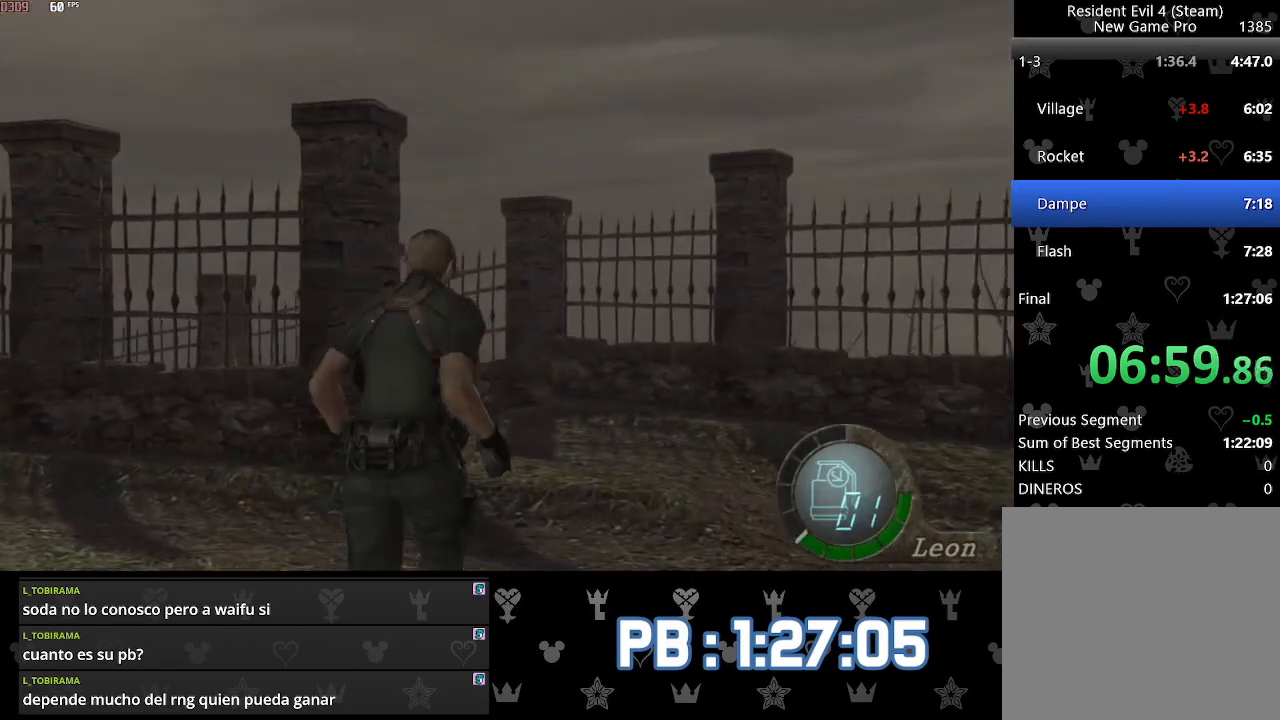
{"buttons": ["SQUARE"], "left_stick": "up", "right_stick": "center"}
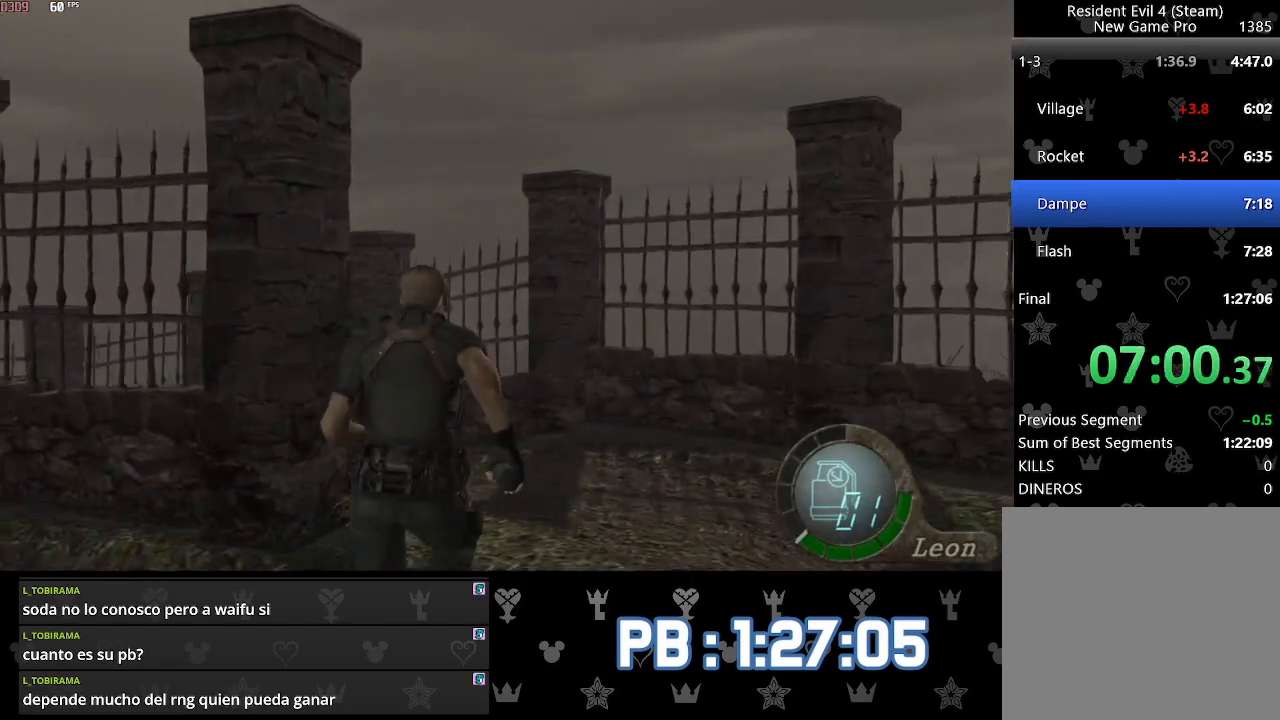
{"buttons": ["SQUARE", "DPAD_LEFT"], "left_stick": "up", "right_stick": "center", "events": [[350, "DPAD_LEFT", "down"]]}
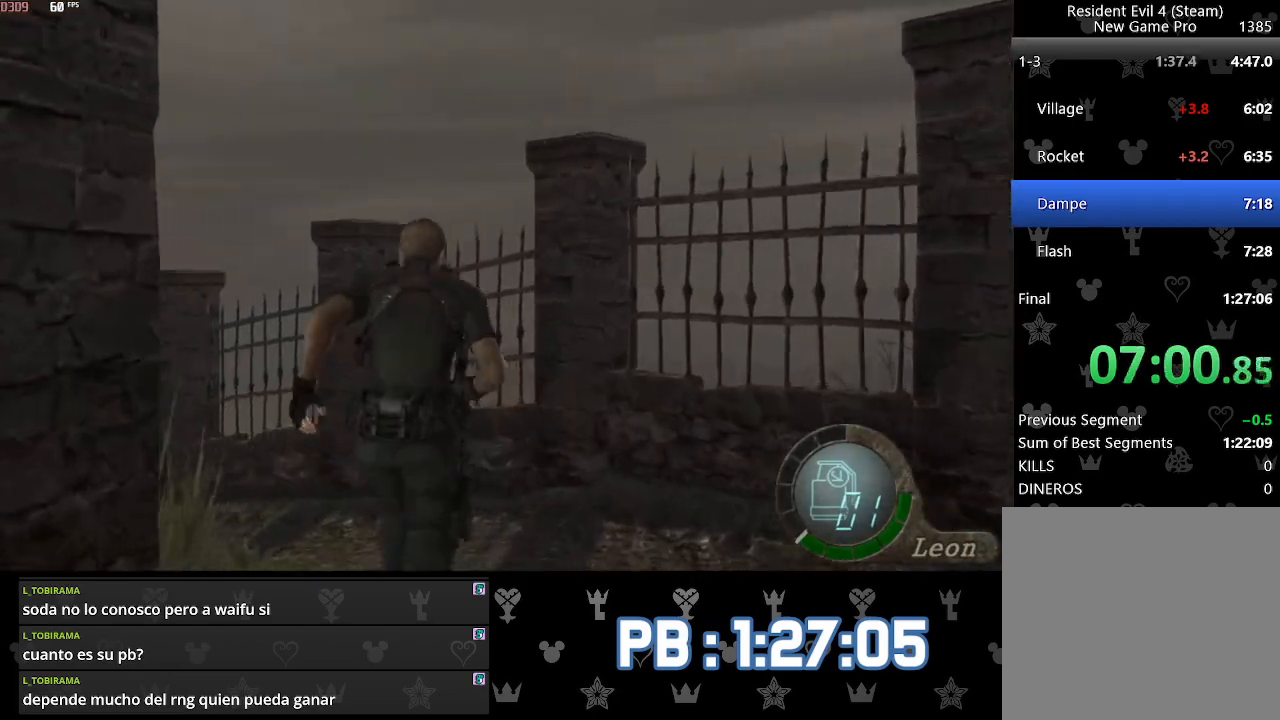
{"buttons": ["DPAD_LEFT"], "left_stick": "up", "right_stick": "center"}
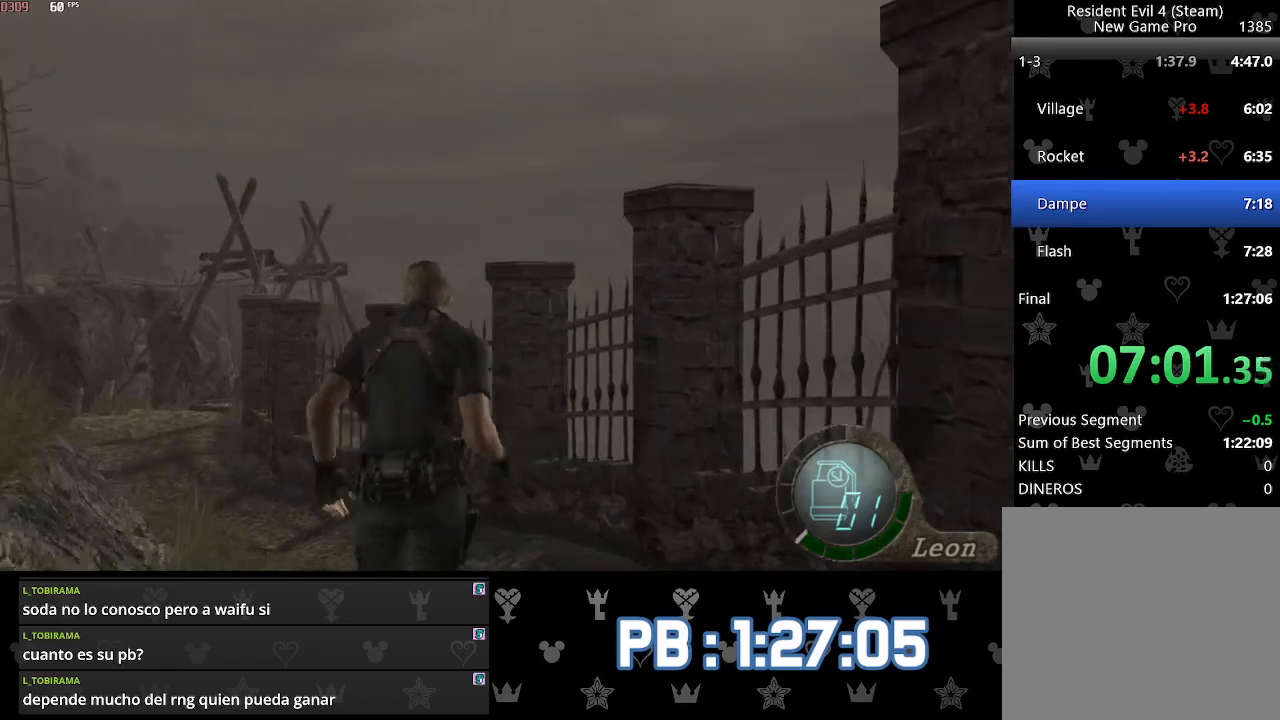
{"buttons": ["DPAD_LEFT"], "left_stick": "up", "right_stick": "center", "events": [[283, "DPAD_LEFT", "up"], [467, "DPAD_LEFT", "down"]]}
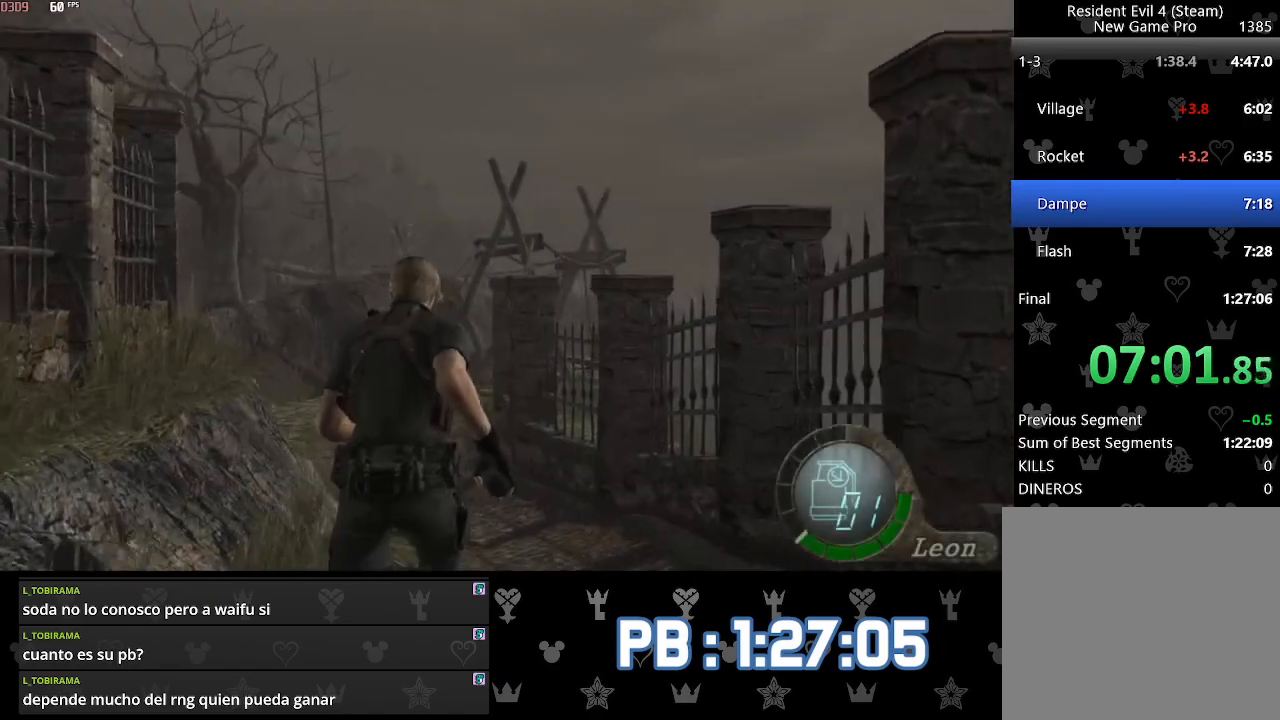
{"buttons": [], "left_stick": "up", "right_stick": "center", "events": [[50, "DPAD_LEFT", "up"], [200, "DPAD_LEFT", "down"], [283, "DPAD_LEFT", "up"], [400, "DPAD_LEFT", "down"], [433, "DPAD_LEFT", "up"]]}
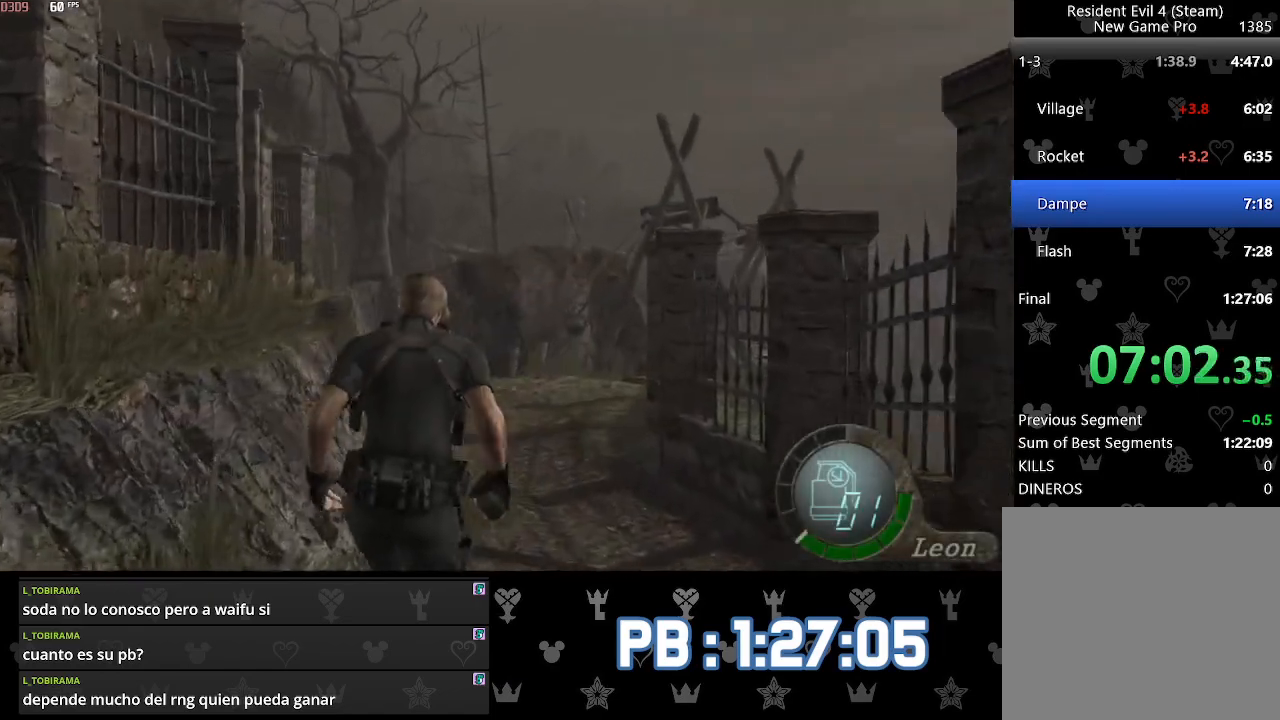
{"buttons": [], "left_stick": "up", "right_stick": "center", "events": []}
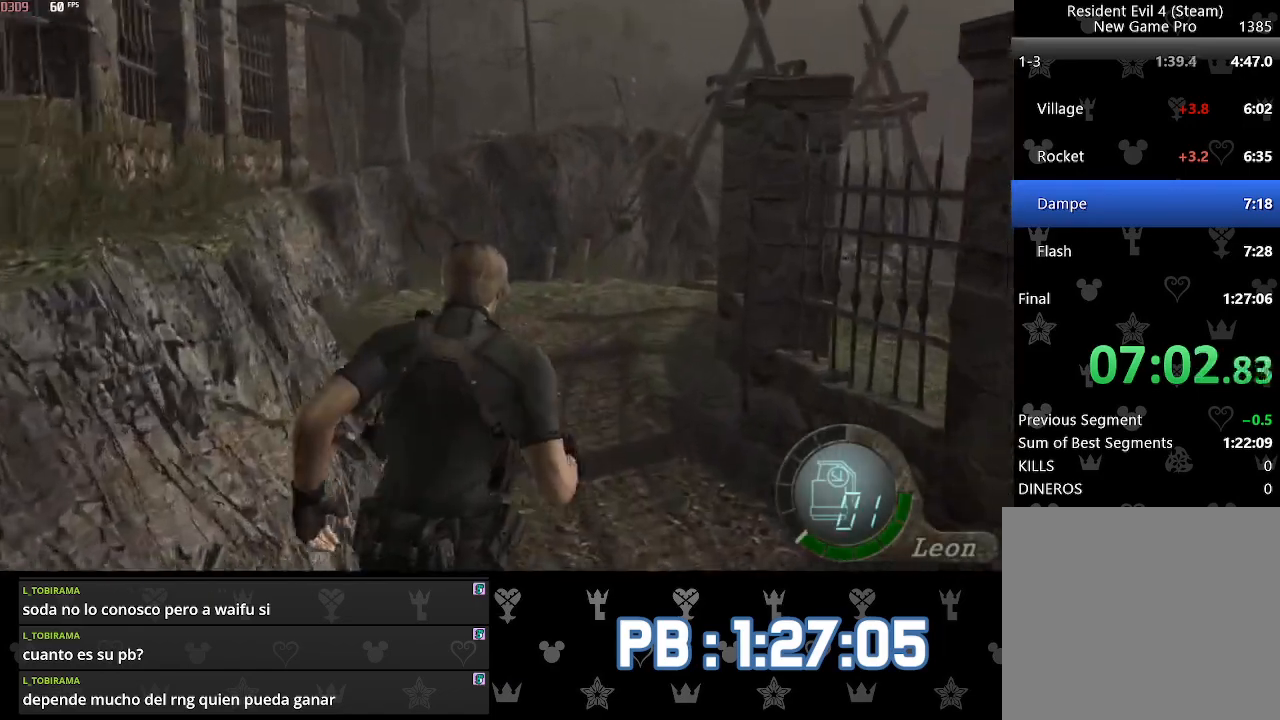
{"buttons": [], "left_stick": "up", "right_stick": "center", "events": []}
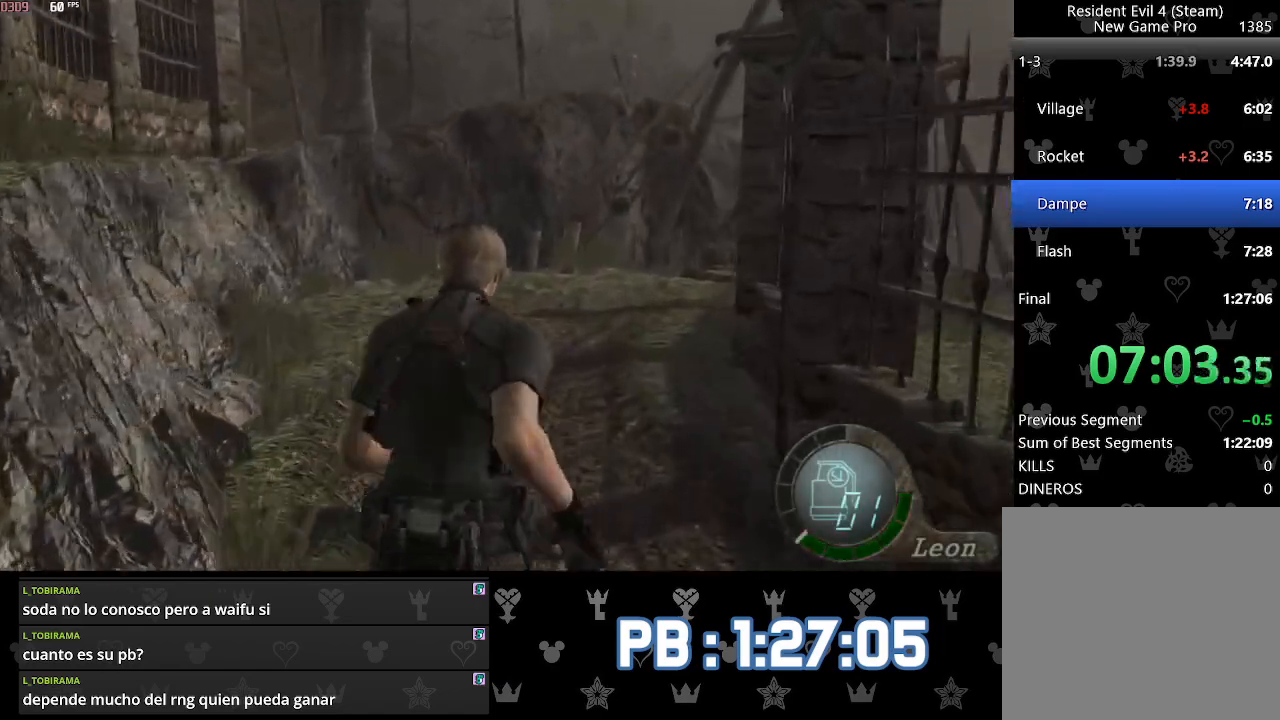
{"buttons": [], "left_stick": "up", "right_stick": "center", "events": []}
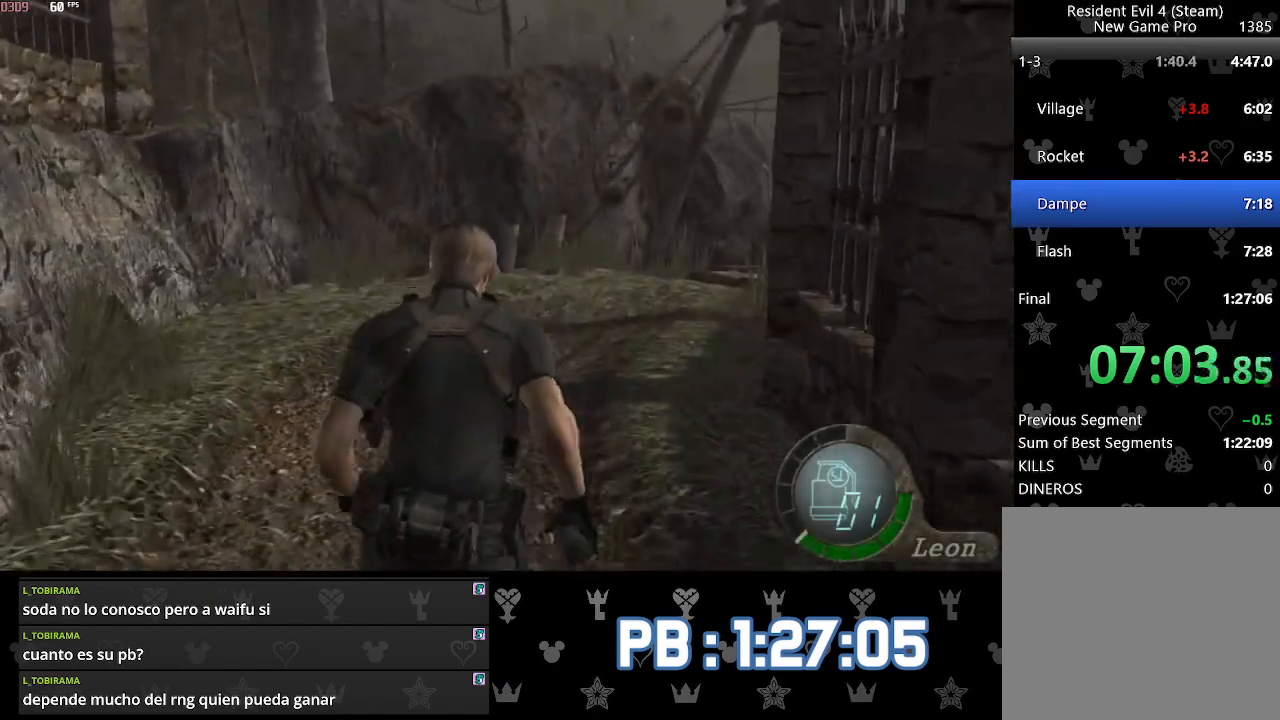
{"buttons": [], "left_stick": "up", "right_stick": "center", "events": []}
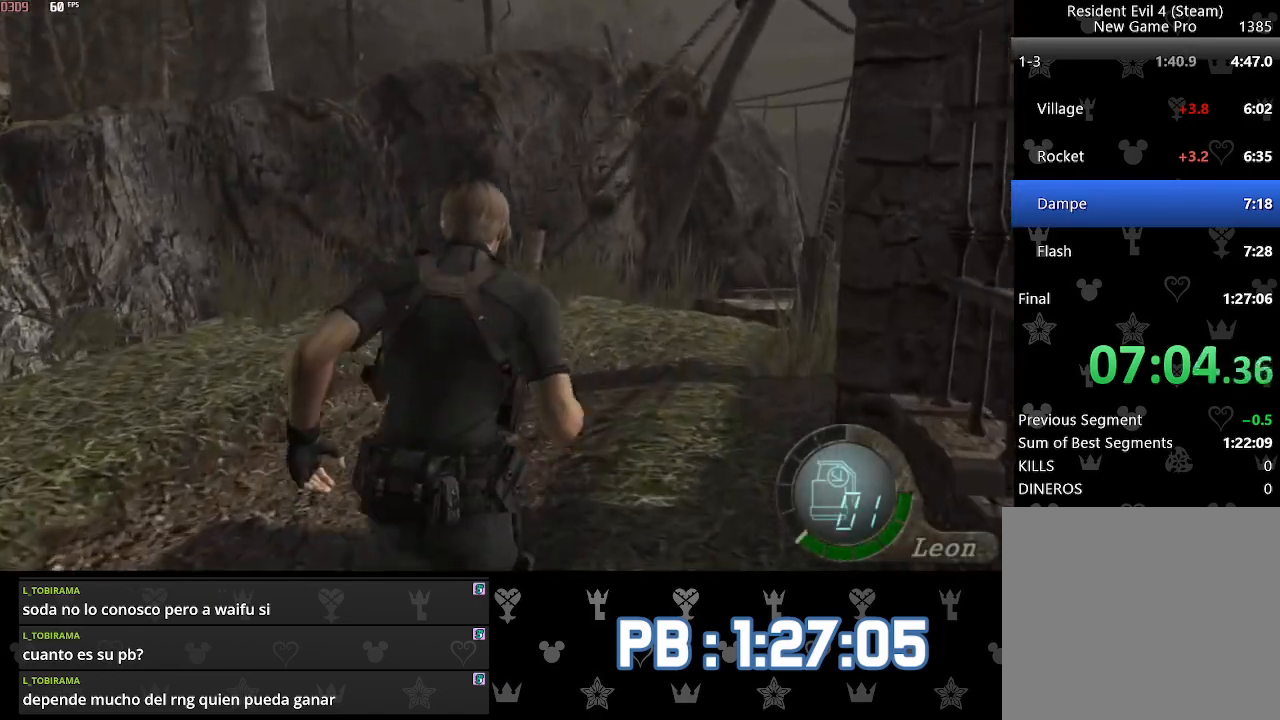
{"buttons": [], "left_stick": "up", "right_stick": "center", "events": [[83, "DPAD_RIGHT", "down"], [133, "DPAD_RIGHT", "up"], [400, "DPAD_RIGHT", "down"], [483, "DPAD_RIGHT", "up"]]}
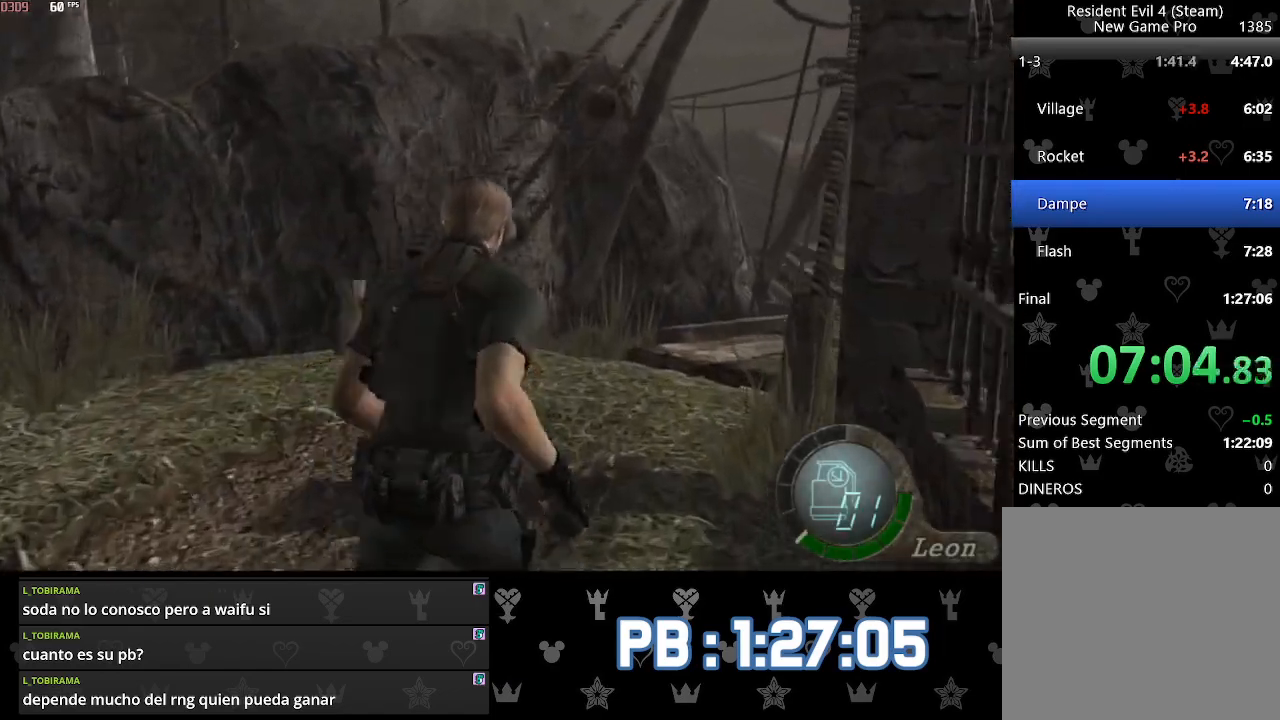
{"buttons": ["DPAD_RIGHT"], "left_stick": "up", "right_stick": "center", "events": [[167, "DPAD_RIGHT", "down"], [233, "DPAD_RIGHT", "up"], [450, "DPAD_RIGHT", "down"]]}
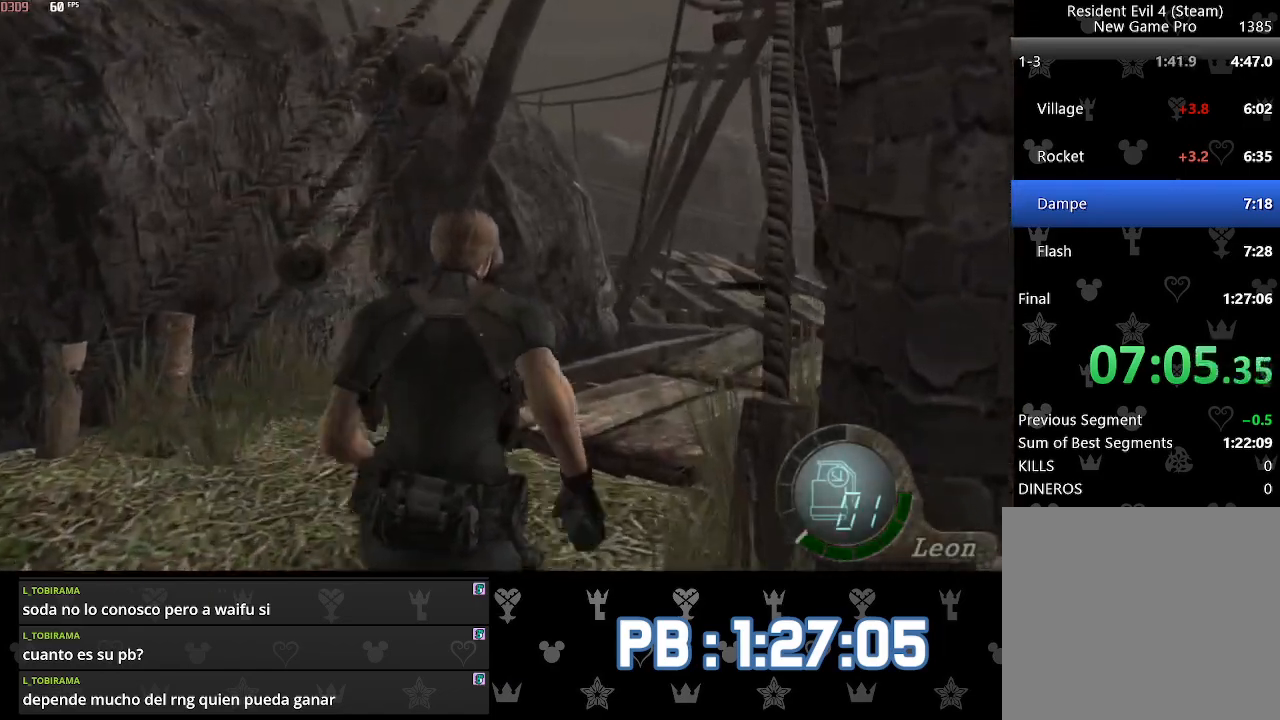
{"buttons": [], "left_stick": "up", "right_stick": "center", "events": [[50, "DPAD_RIGHT", "up"], [250, "DPAD_RIGHT", "down"], [300, "DPAD_RIGHT", "up"]]}